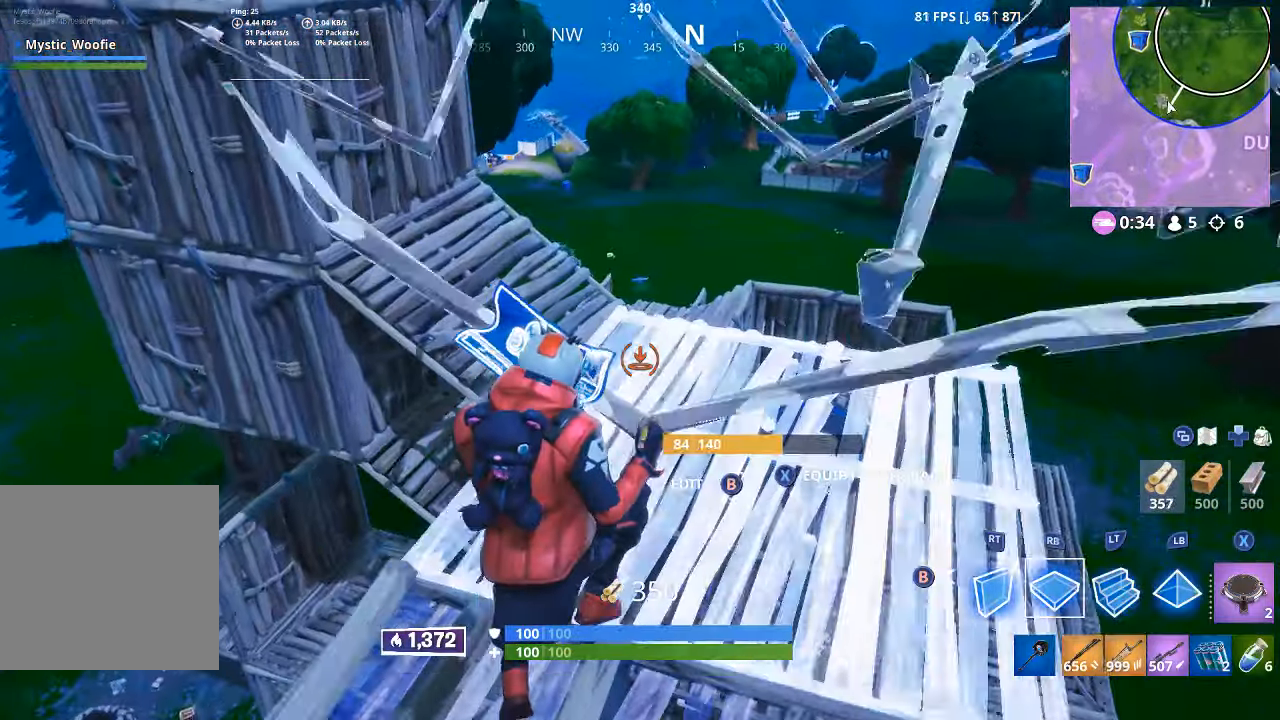
Gameplay with a controller (Xbox layout); each line is a JSON object with the inputs held at the frame after it (dt_ms = milliseconds from this image to that frame). "button_events" lists button changes between this image and that frame as [ms after this image, input, new state], when the widget could be followed in between (sticks are given only as held states).
{"dt_ms": 500, "buttons": ["X"], "left_stick": "up-right", "right_stick": "center", "button_events": [[200, "L1", "down"], [284, "L1", "up"], [467, "X", "down"]]}
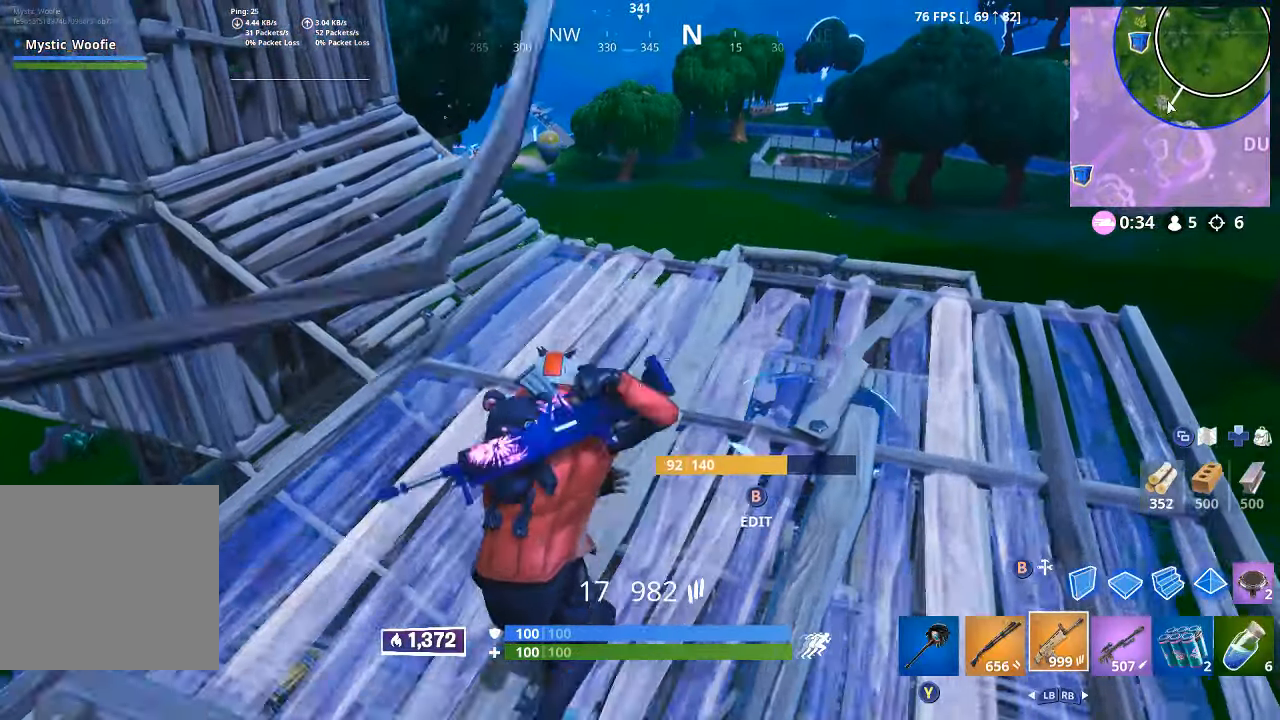
{"dt_ms": 500, "buttons": [], "left_stick": "left", "right_stick": "center", "button_events": [[34, "X", "up"], [100, "X", "down"], [150, "X", "up"]]}
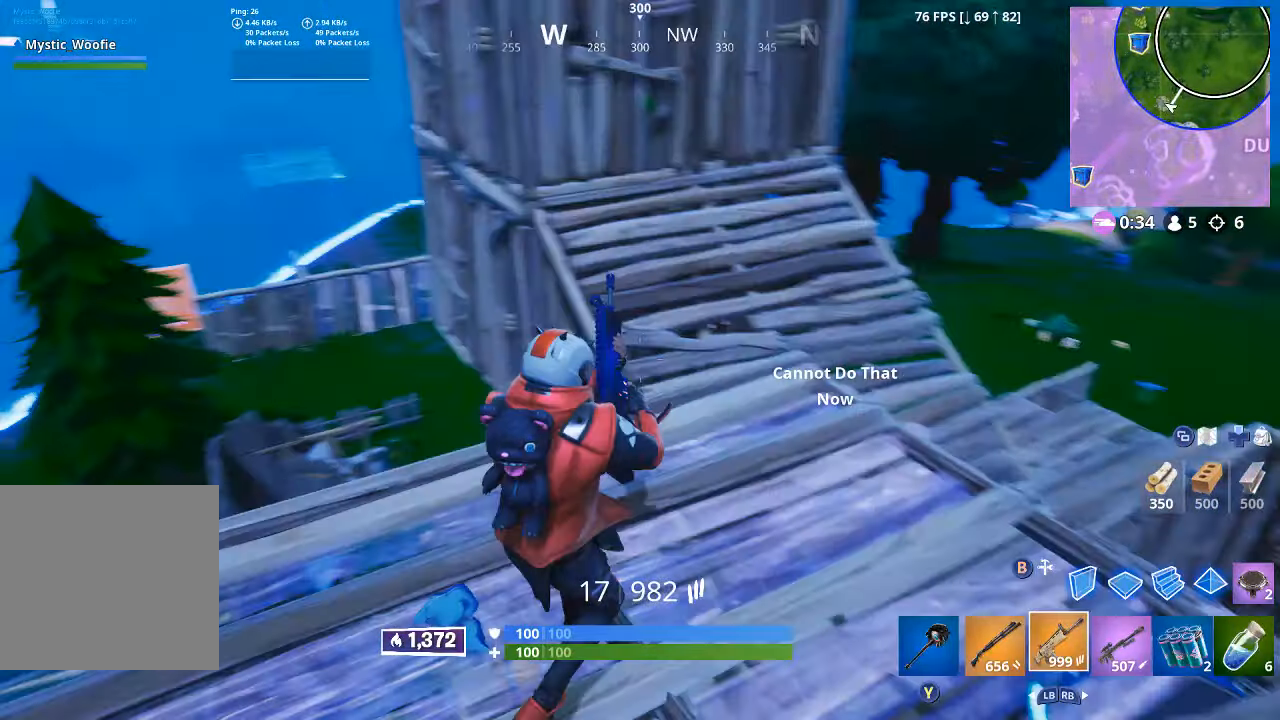
{"dt_ms": 1000, "buttons": [], "left_stick": "up-right", "right_stick": "center", "button_events": []}
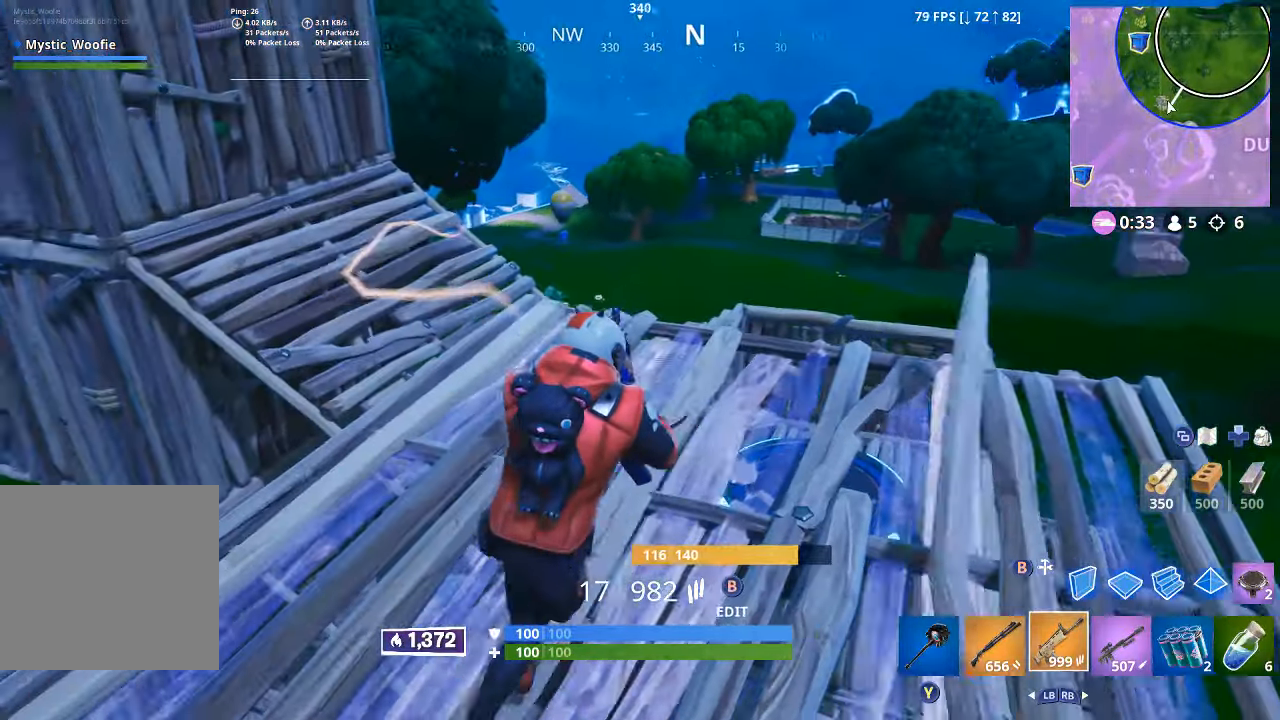
{"dt_ms": 500, "buttons": [], "left_stick": "up-right", "right_stick": "down-left", "button_events": [[50, "L3", "down"], [133, "L3", "up"], [350, "A", "down"], [483, "A", "up"]]}
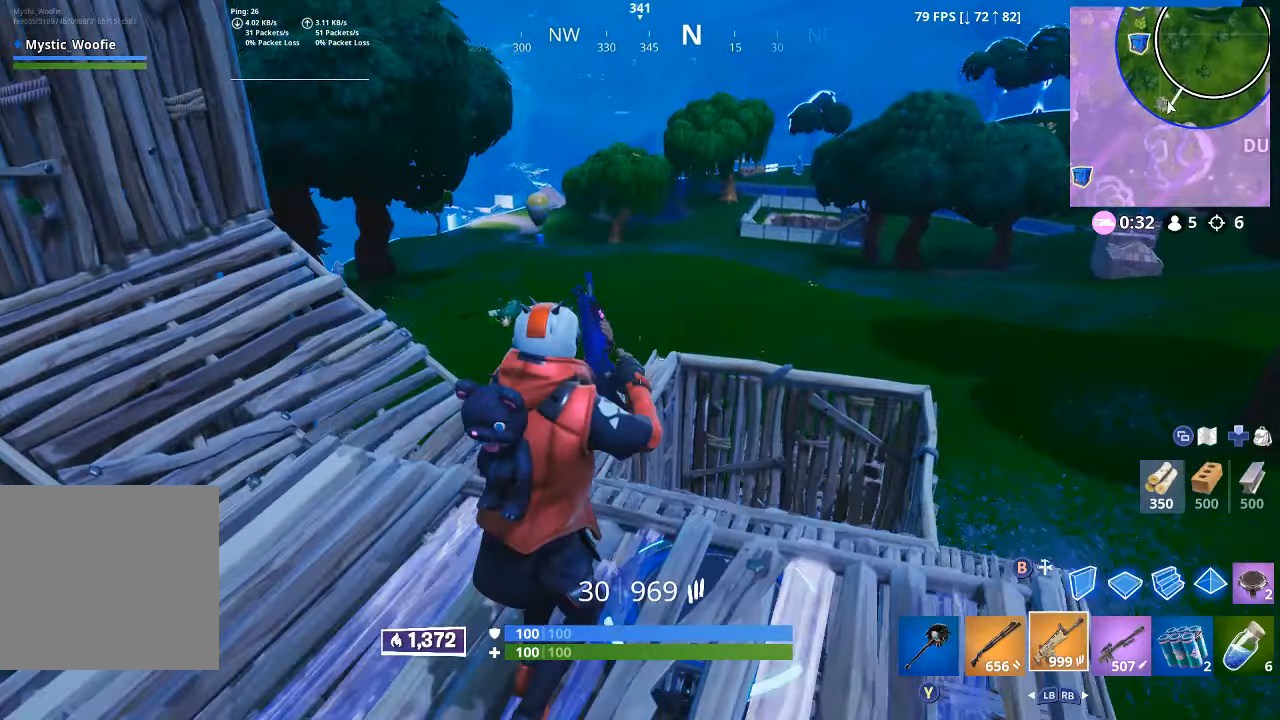
{"dt_ms": 500, "buttons": [], "left_stick": "up", "right_stick": "up", "button_events": [[83, "L1", "down"], [150, "L1", "up"]]}
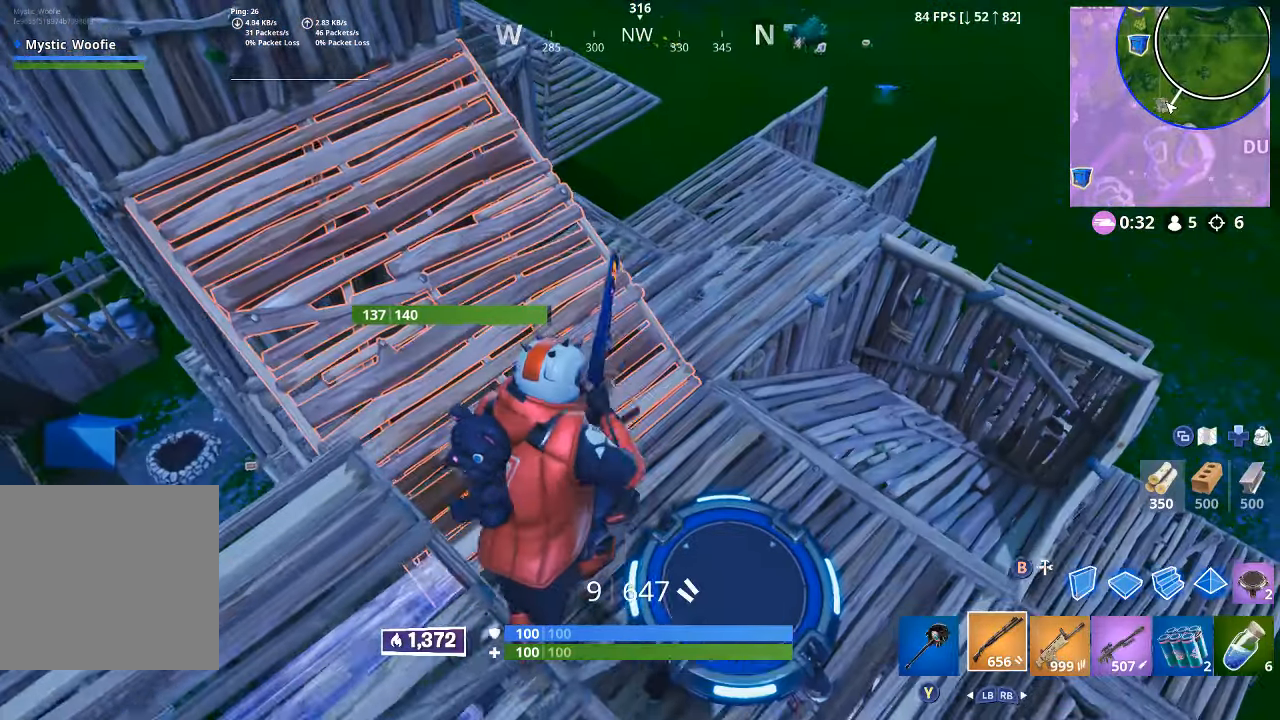
{"dt_ms": 500, "buttons": [], "left_stick": "up", "right_stick": "center", "button_events": []}
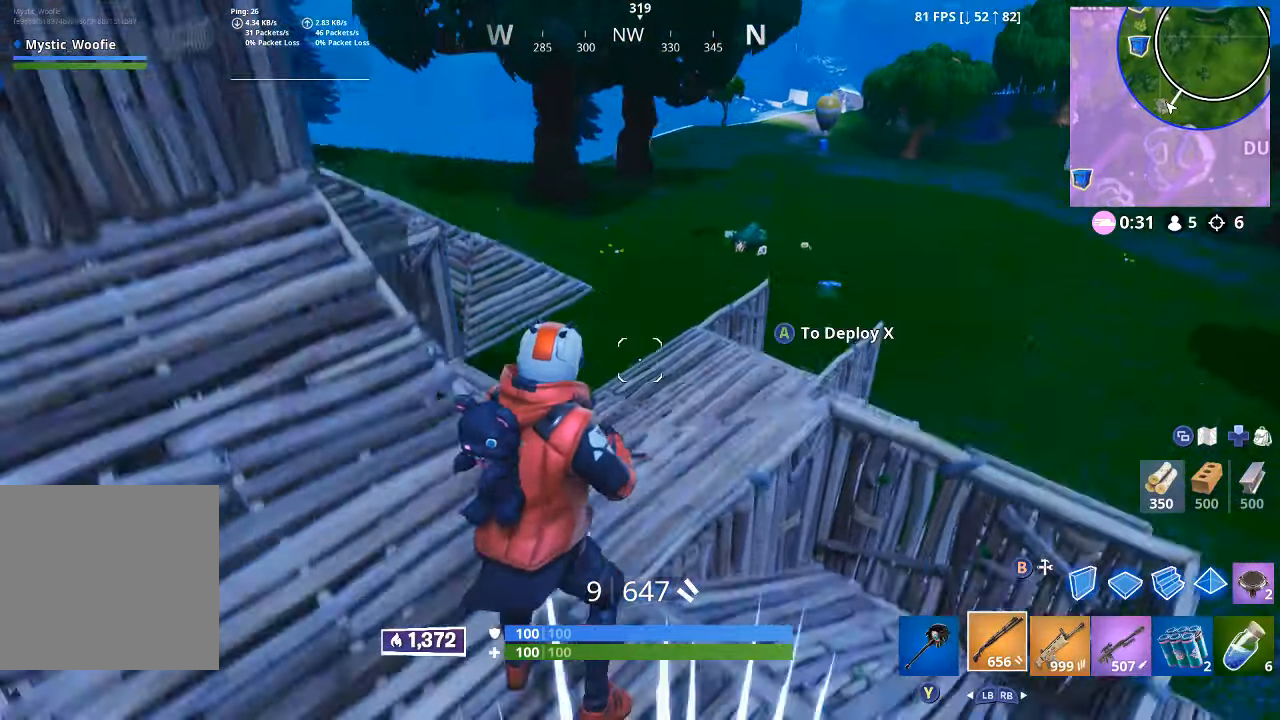
{"dt_ms": 500, "buttons": [], "left_stick": "up", "right_stick": "center", "button_events": []}
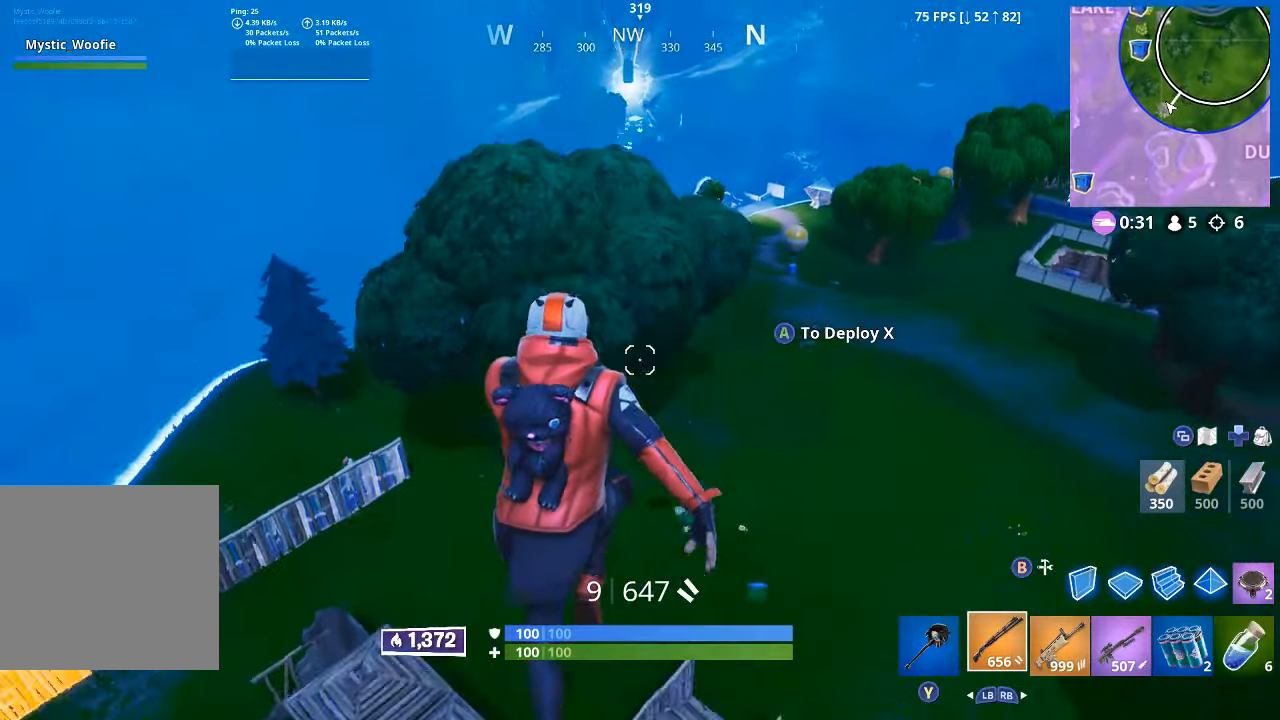
{"dt_ms": 500, "buttons": [], "left_stick": "up", "right_stick": "center", "button_events": []}
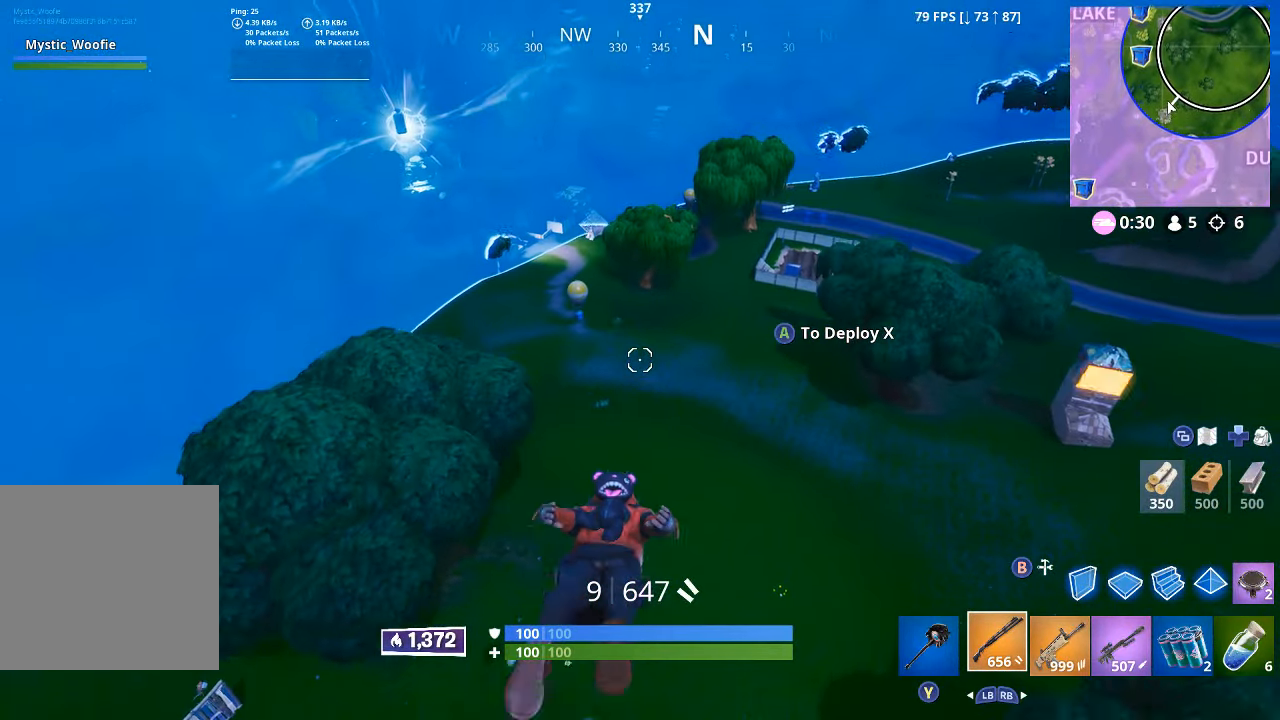
{"dt_ms": 500, "buttons": [], "left_stick": "up", "right_stick": "center", "button_events": []}
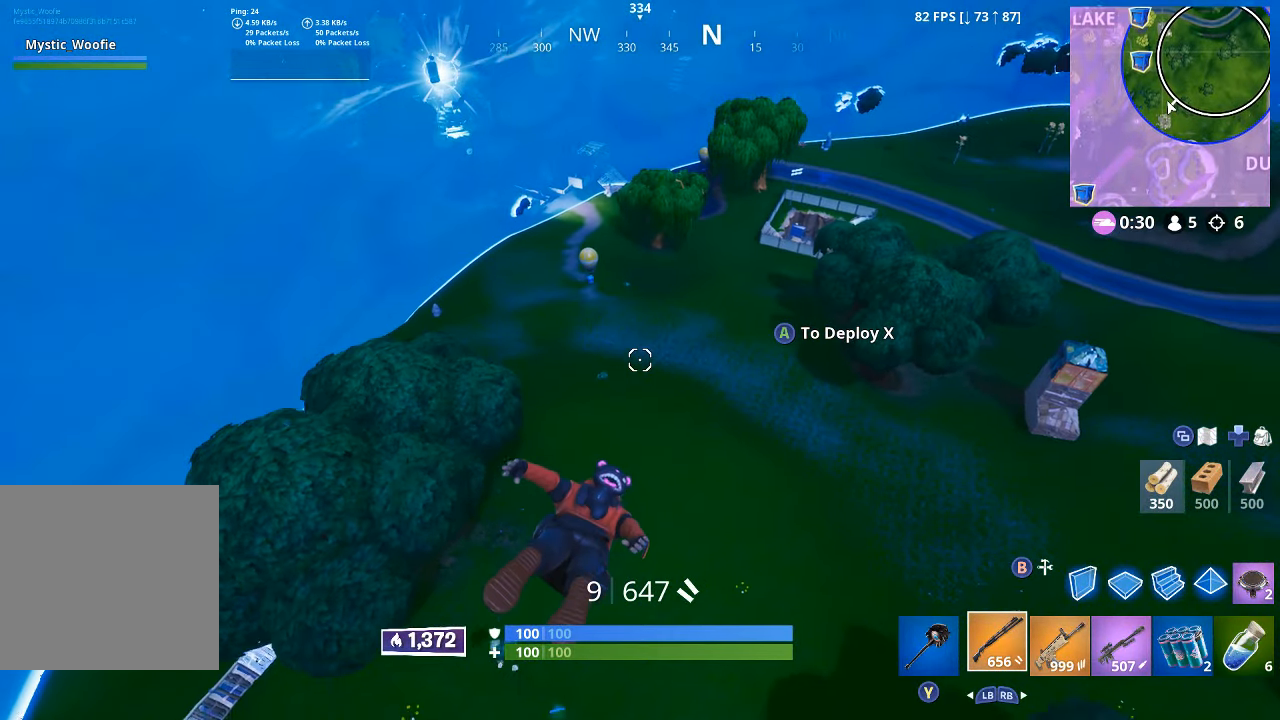
{"dt_ms": 500, "buttons": [], "left_stick": "up", "right_stick": "down-left", "button_events": []}
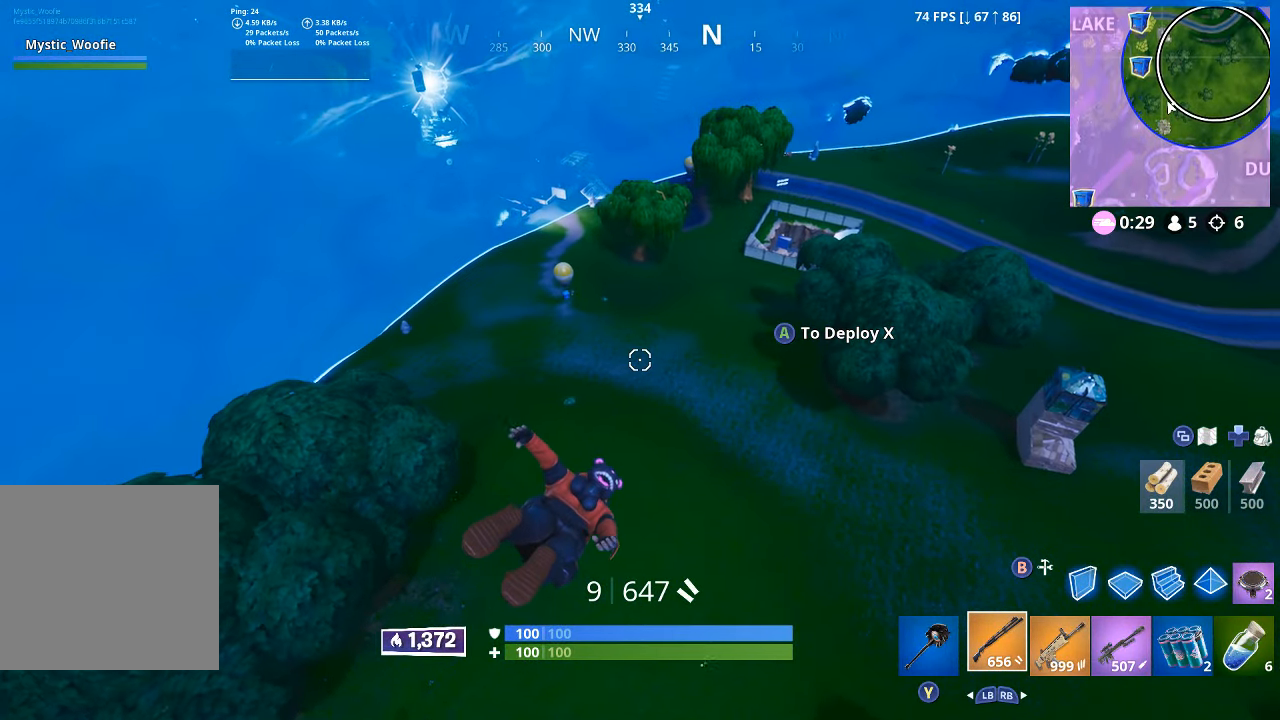
{"dt_ms": 500, "buttons": [], "left_stick": "up", "right_stick": "left", "button_events": []}
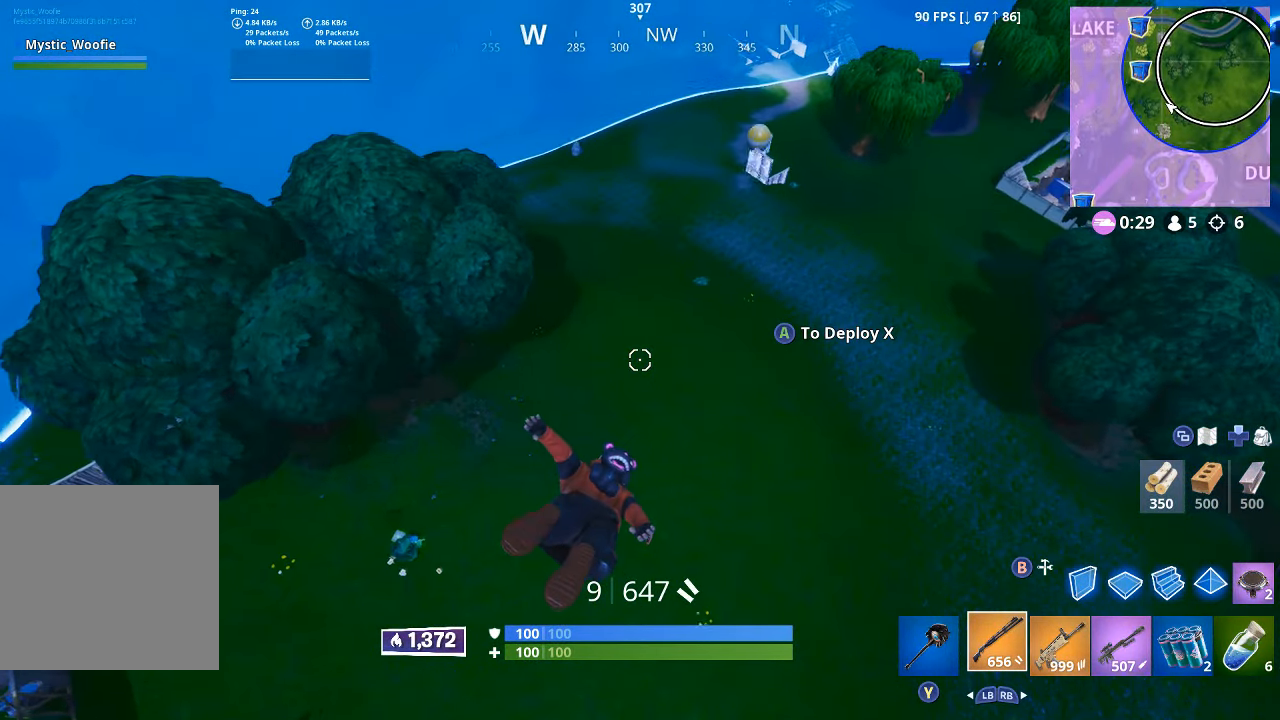
{"dt_ms": 500, "buttons": [], "left_stick": "up", "right_stick": "up-left", "button_events": []}
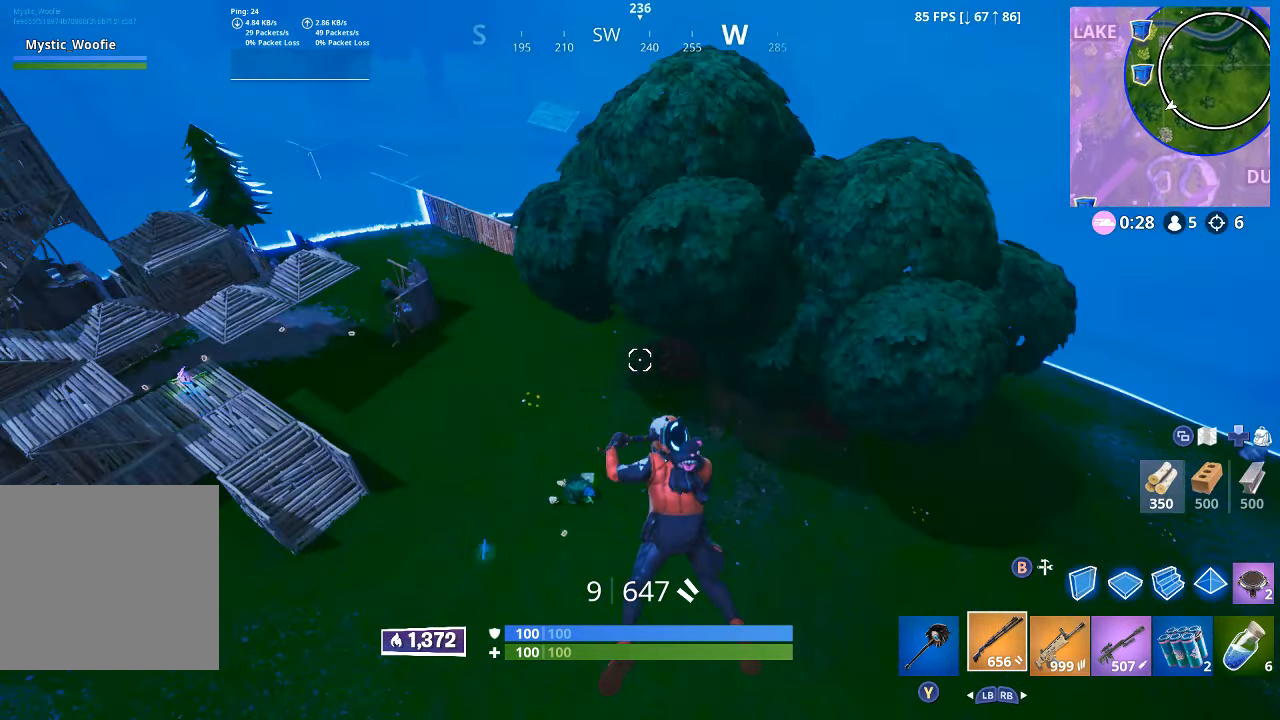
{"dt_ms": 500, "buttons": [], "left_stick": "up-left", "right_stick": "up-left", "button_events": []}
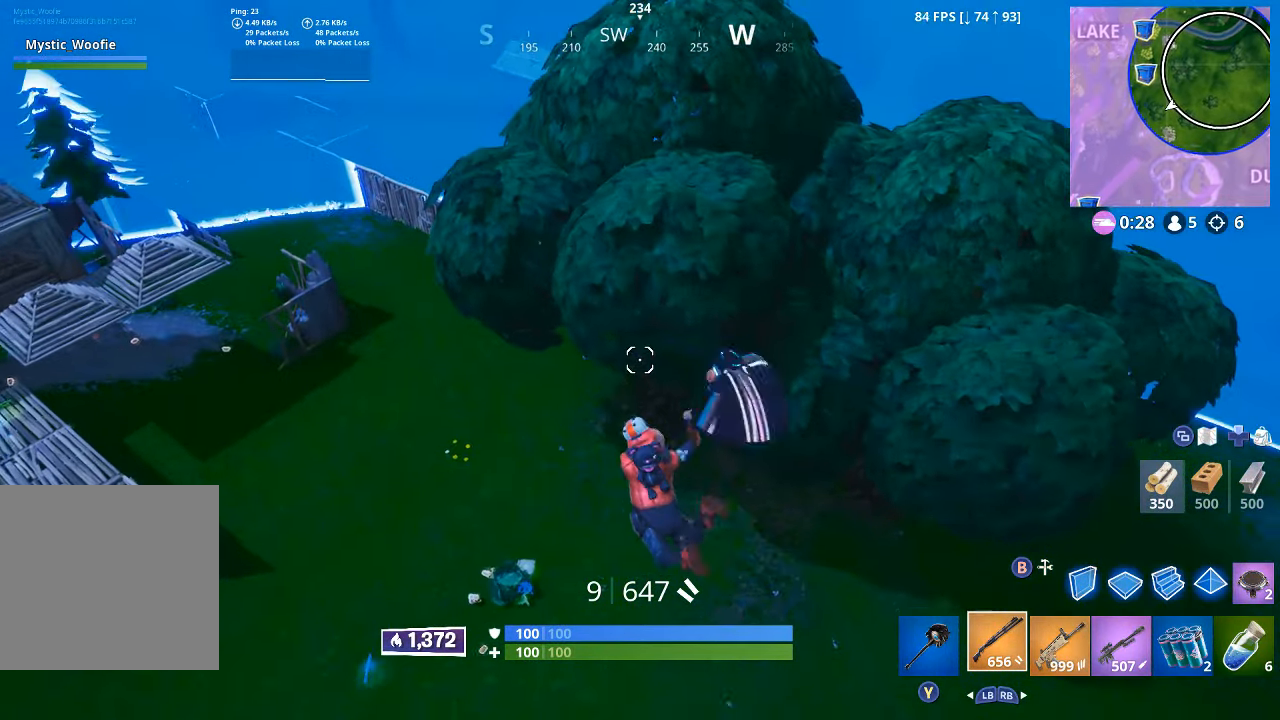
{"dt_ms": 500, "buttons": [], "left_stick": "up-left", "right_stick": "right", "button_events": []}
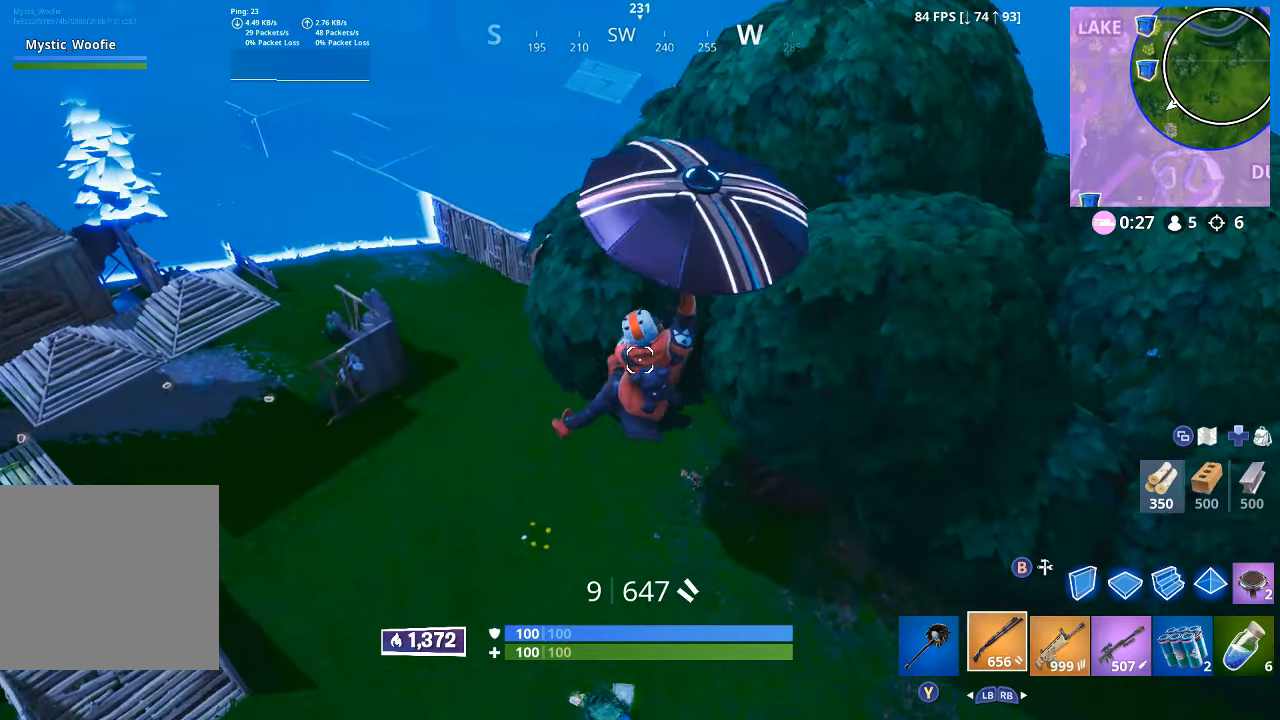
{"dt_ms": 500, "buttons": [], "left_stick": "up", "right_stick": "right", "button_events": []}
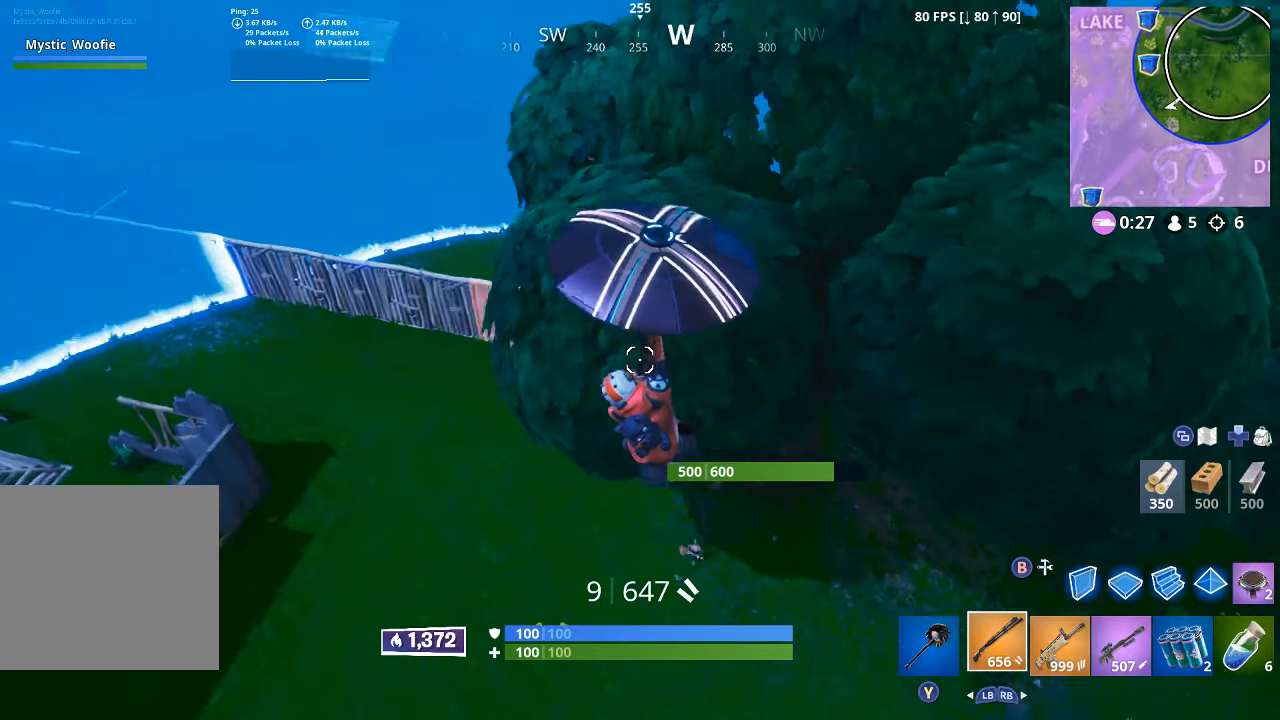
{"dt_ms": 500, "buttons": [], "left_stick": "left", "right_stick": "right", "button_events": []}
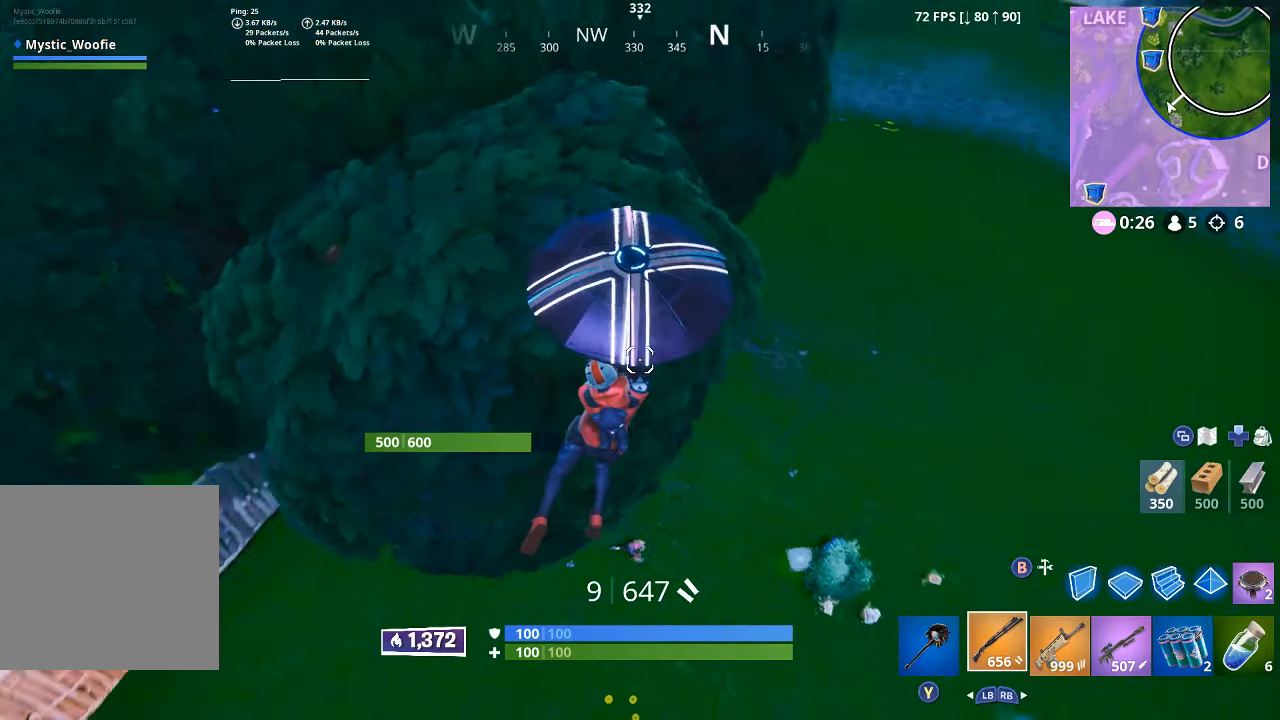
{"dt_ms": 500, "buttons": [], "left_stick": "down-left", "right_stick": "center", "button_events": []}